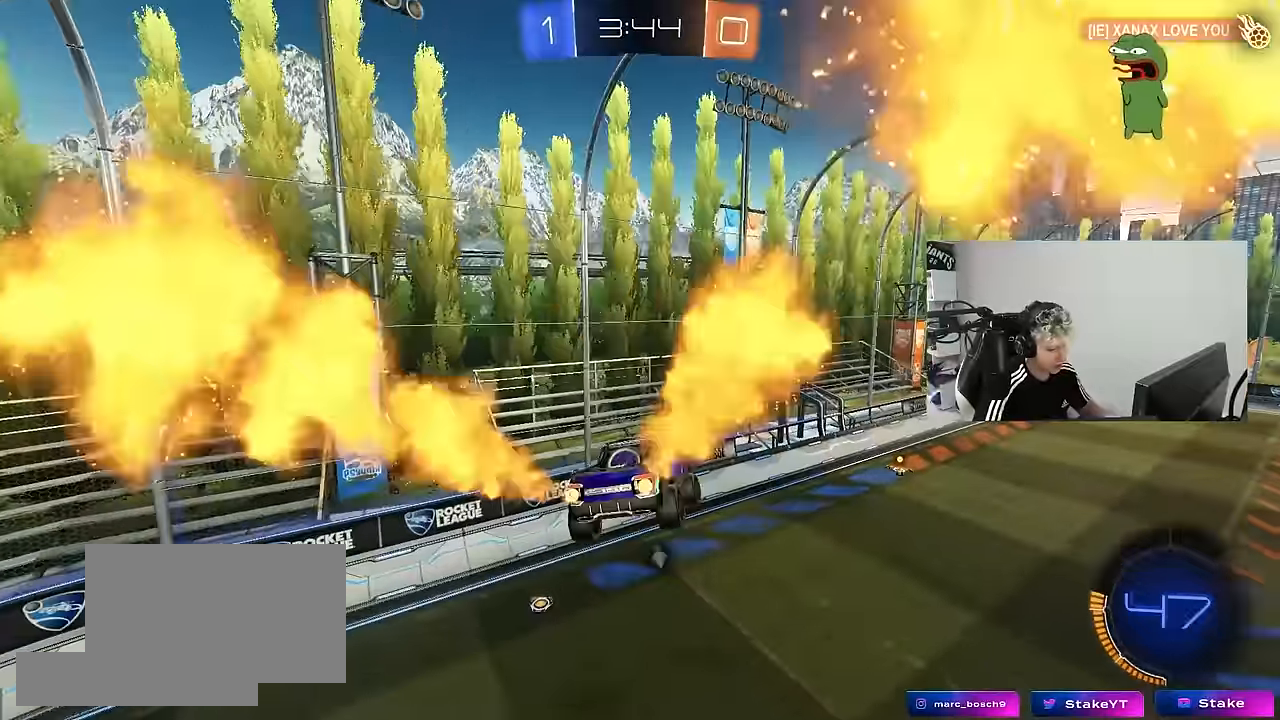
Gameplay with keyboard and mouse; each line is a JSON object with the keys and mouse buttons held at the frame after it. "events" lists presses ("down") and releases ("up") of "1", "2", "3", "4", "5", "a", "alt", "c", "caps_lock", "ctrl", "d", "e", "f", "g", "q", "r", "s", "shift", "space", "t", "tab", "v", "w", "x", "z", "mouse_left", "mouse_wheel" and "mouse_right" between this image and that frame as [ms after this image, input, new state], when the widget could be followed in between. "mouse_left", "mouse_wheel", "mouse_right" = the "left", "wheel", "right" buttons of the "mouse" list. No other keys are recorded. "wheel" means that the mouse wheel is clicked or scrolled. "mouse_move" is the direction in which the mouse moves at that frame (one of eight, or "still"), when it could be read.
{"keys": ["a", "s"], "mouse": ["left"], "mouse_move": "still", "events": [[67, "space", "down"], [117, "d", "up"], [117, "shift", "up"], [150, "w", "up"], [250, "space", "up"], [483, "a", "down"], [483, "s", "down"]]}
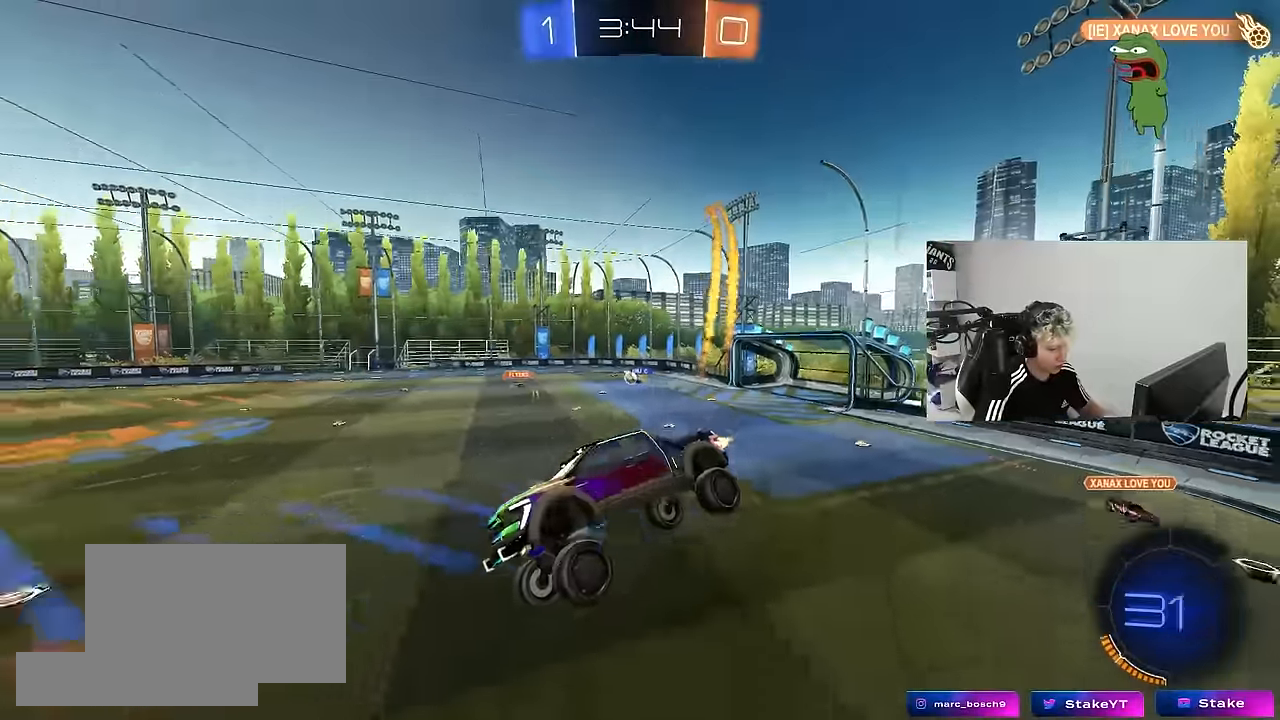
{"keys": ["d", "w"], "mouse": ["left"], "mouse_move": "still", "events": [[83, "a", "up"], [83, "s", "up"], [317, "w", "down"], [400, "d", "down"], [400, "mouse_left", "up"], [500, "mouse_left", "down"]]}
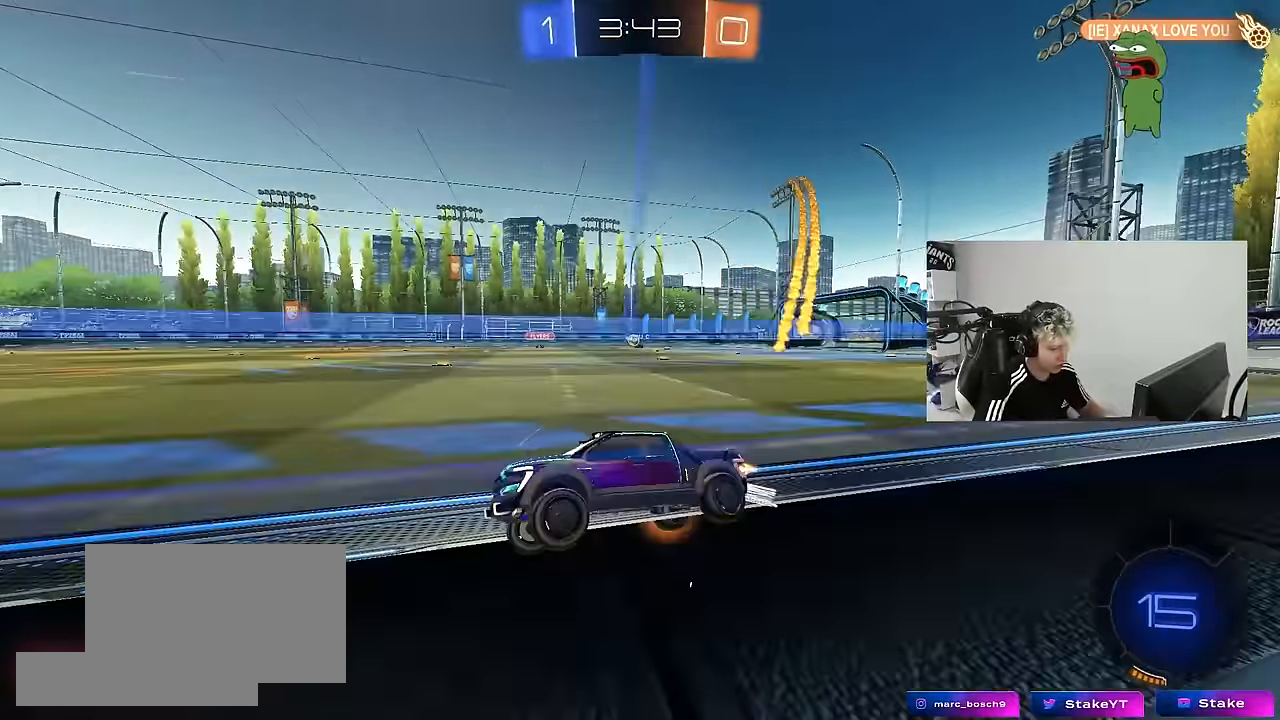
{"keys": ["w"], "mouse": ["left"], "mouse_move": "still", "events": [[183, "d", "up"], [233, "d", "down"], [333, "d", "up"]]}
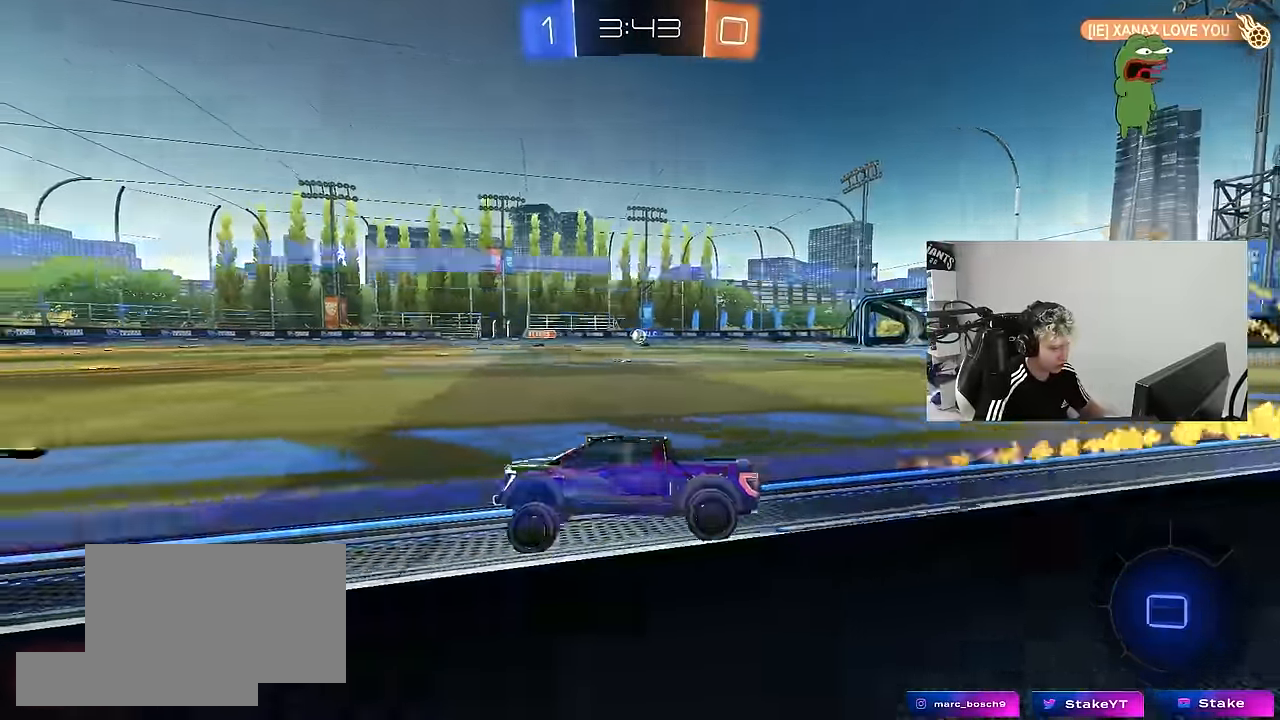
{"keys": ["d", "shift", "w"], "mouse": [], "mouse_move": "still", "events": [[150, "d", "down"], [350, "d", "up"], [433, "d", "down"], [483, "mouse_left", "up"], [483, "shift", "down"]]}
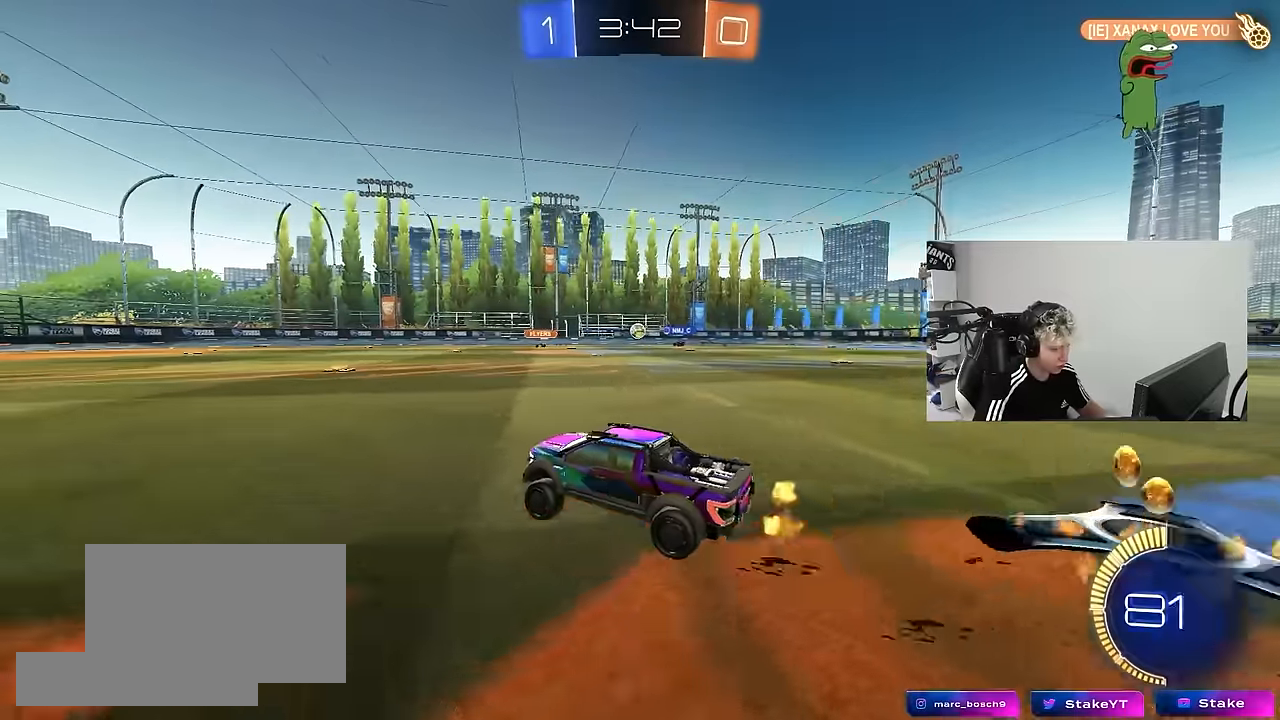
{"keys": ["d", "w"], "mouse": ["left"], "mouse_move": "still", "events": [[83, "shift", "up"], [133, "mouse_left", "down"]]}
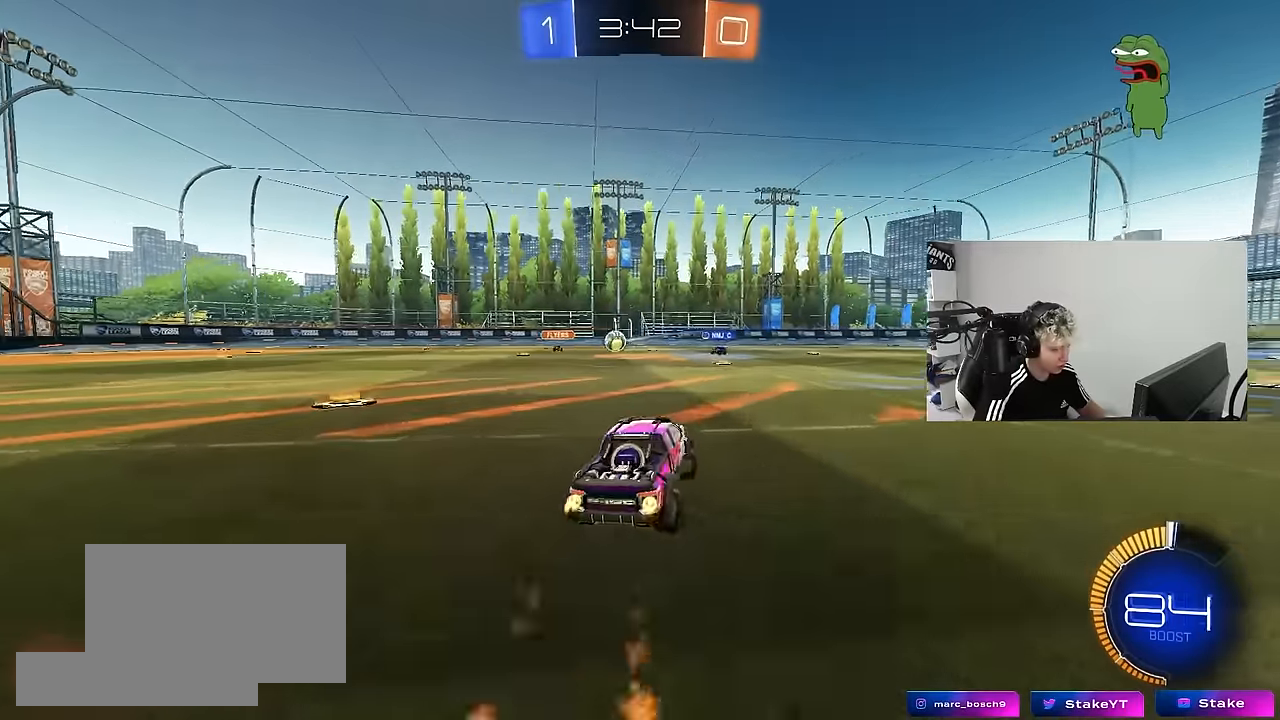
{"keys": ["d", "s"], "mouse": [], "mouse_move": "still", "events": [[50, "mouse_left", "up"], [283, "d", "up"], [383, "d", "down"], [383, "w", "up"], [466, "s", "down"]]}
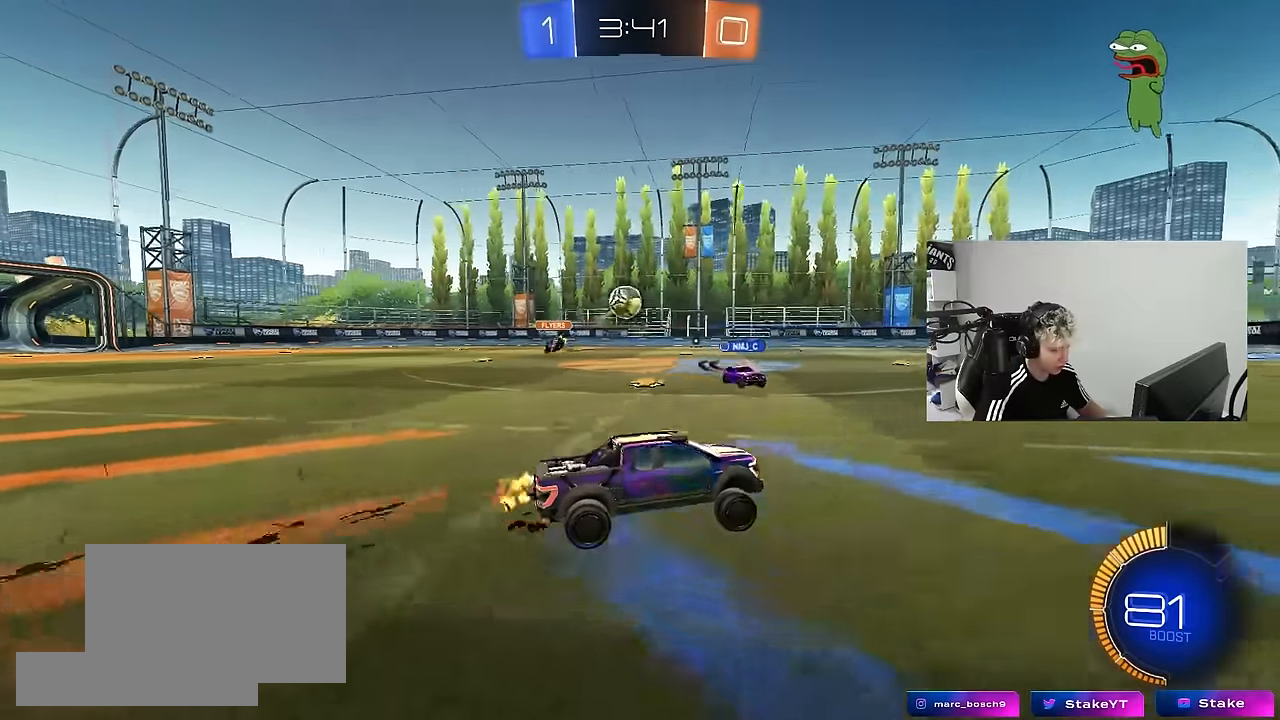
{"keys": [], "mouse": ["left", "right"], "mouse_move": "left", "events": [[66, "a", "down"], [66, "d", "up"], [200, "mouse_right", "down"], [300, "shift", "down"], [433, "a", "up"], [433, "mouse_right", "up"], [433, "s", "up"], [433, "shift", "up"], [483, "mouse_left", "down"], [483, "mouse_right", "down"]]}
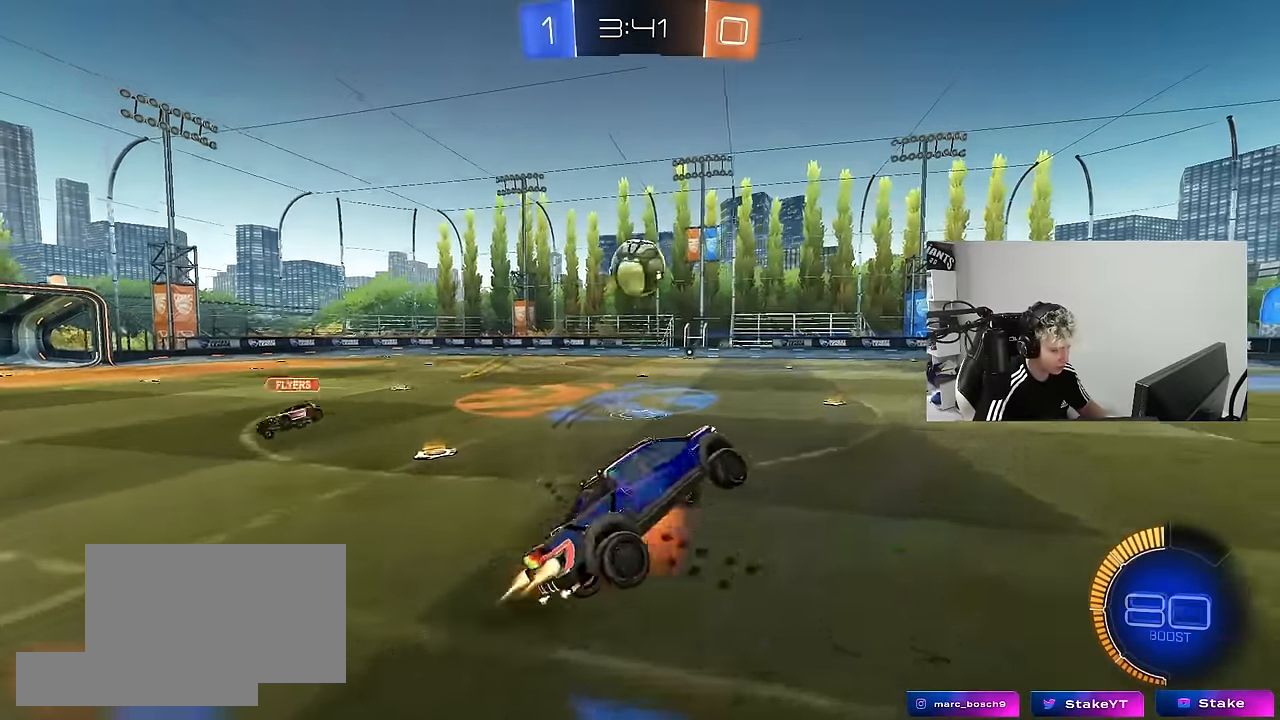
{"keys": ["d", "s"], "mouse": [], "mouse_move": "up-left", "events": [[33, "d", "down"], [33, "s", "down"], [116, "s", "up"], [166, "mouse_right", "up"], [216, "d", "up"], [266, "a", "down"], [266, "mouse_left", "up"], [266, "shift", "down"], [400, "s", "down"], [450, "d", "down"], [450, "shift", "up"], [500, "a", "up"]]}
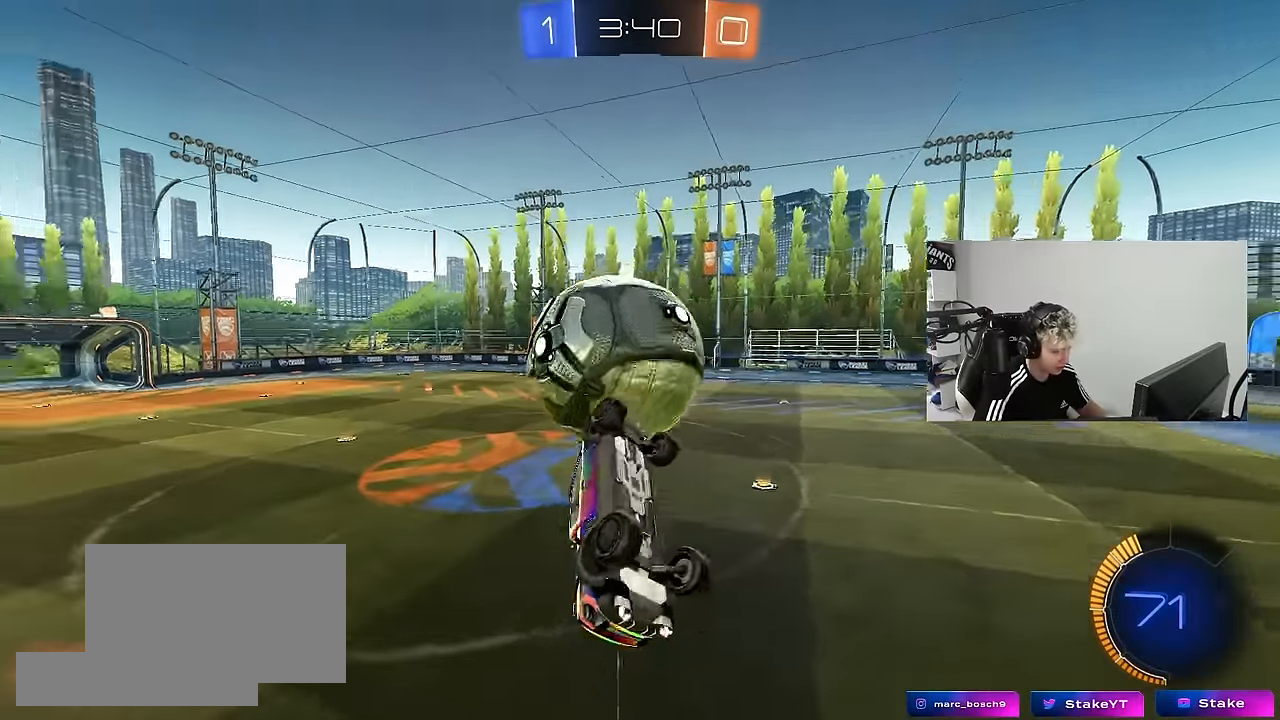
{"keys": ["a", "shift"], "mouse": ["left"], "mouse_move": "still", "events": [[50, "mouse_left", "down"], [100, "a", "down"], [100, "s", "up"], [100, "shift", "down"], [150, "d", "up"], [333, "w", "down"], [416, "w", "up"]]}
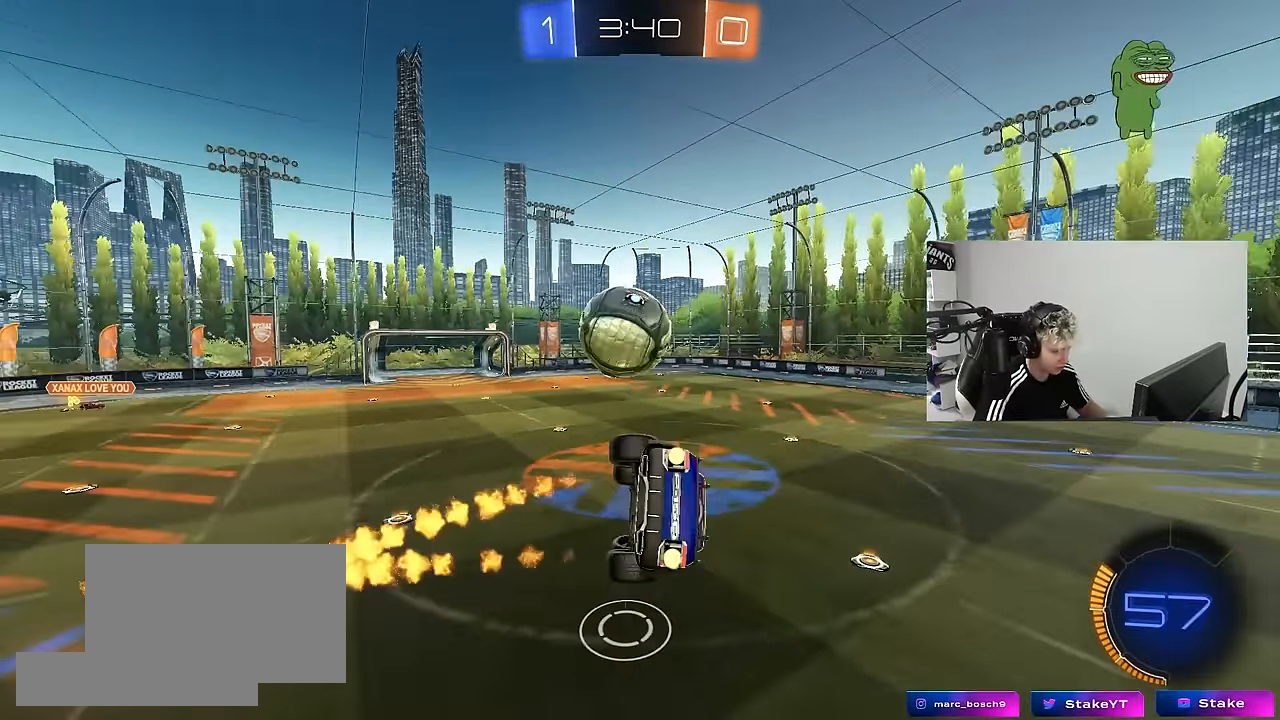
{"keys": [], "mouse": ["left"], "mouse_move": "still", "events": [[16, "s", "down"], [100, "s", "up"], [150, "shift", "up"], [200, "a", "up"], [300, "d", "down"], [300, "shift", "down"], [383, "d", "up"], [383, "shift", "up"]]}
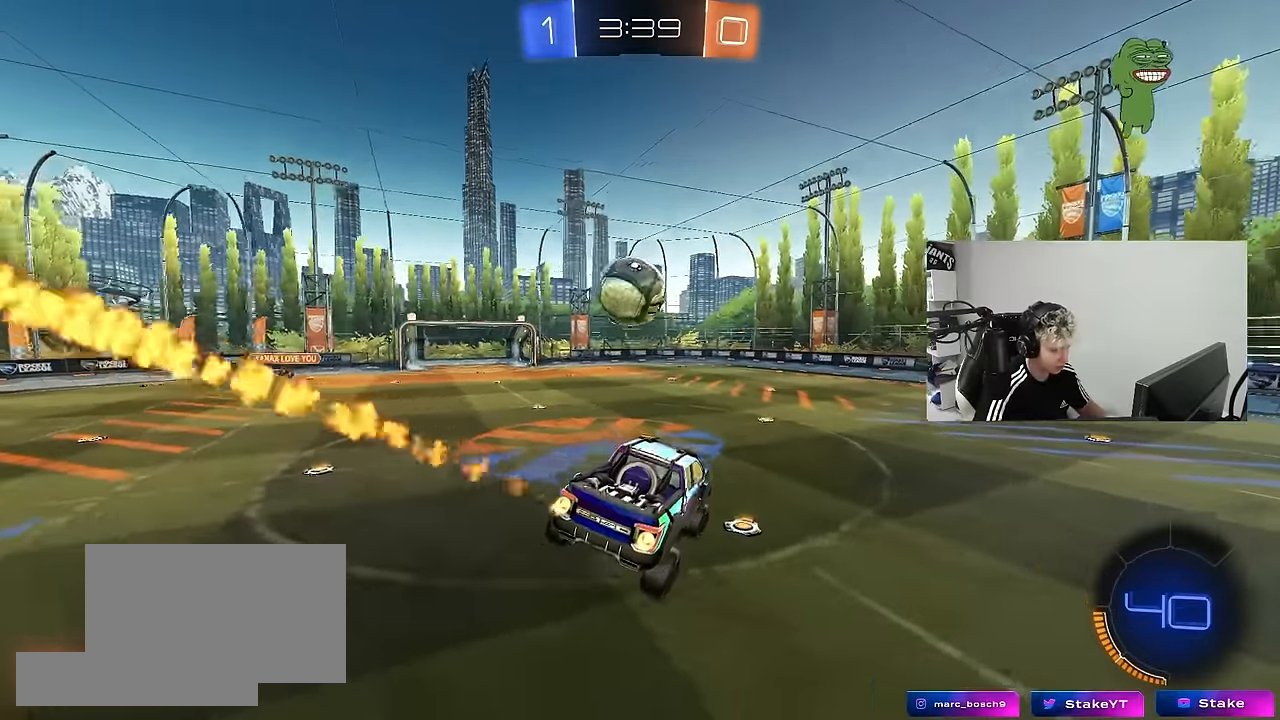
{"keys": [], "mouse": ["left"], "mouse_move": "still", "events": [[33, "d", "down"], [83, "d", "up"], [166, "a", "down"], [166, "shift", "down"], [266, "shift", "up"], [316, "a", "up"]]}
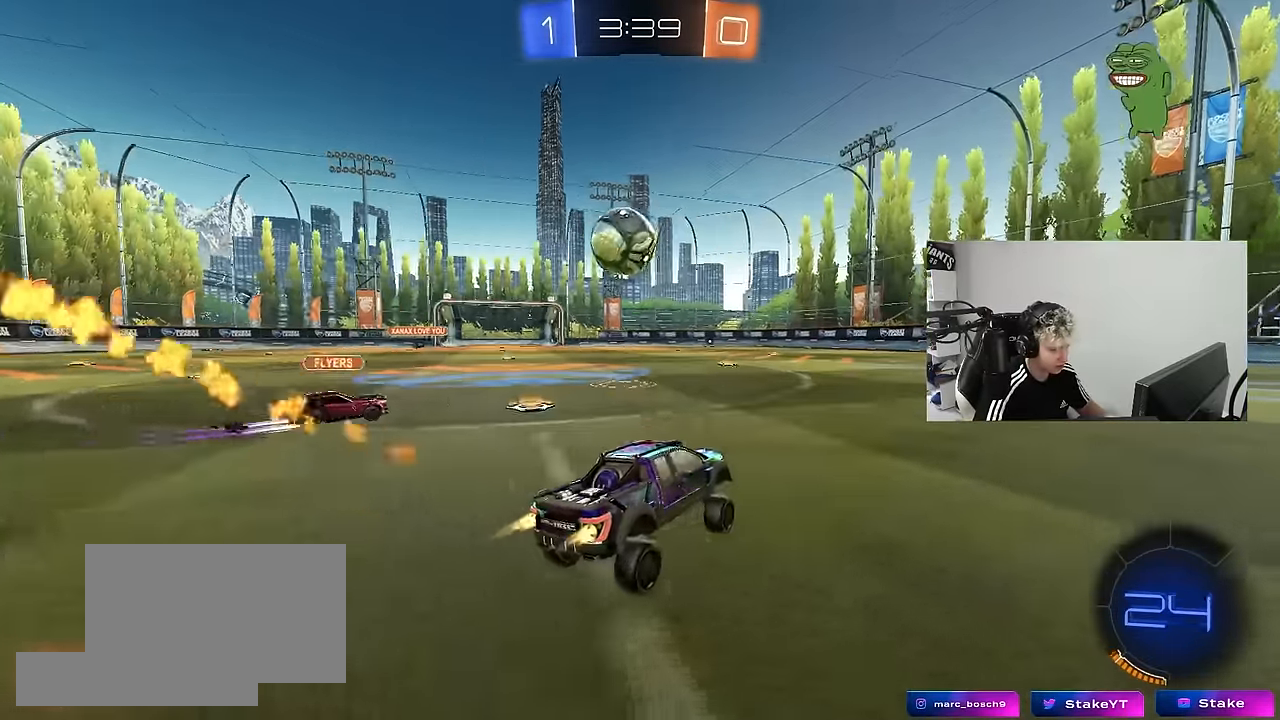
{"keys": ["w"], "mouse": ["left"], "mouse_move": "still", "events": [[50, "w", "down"], [100, "d", "down"], [183, "d", "up"], [283, "d", "down"], [466, "d", "up"]]}
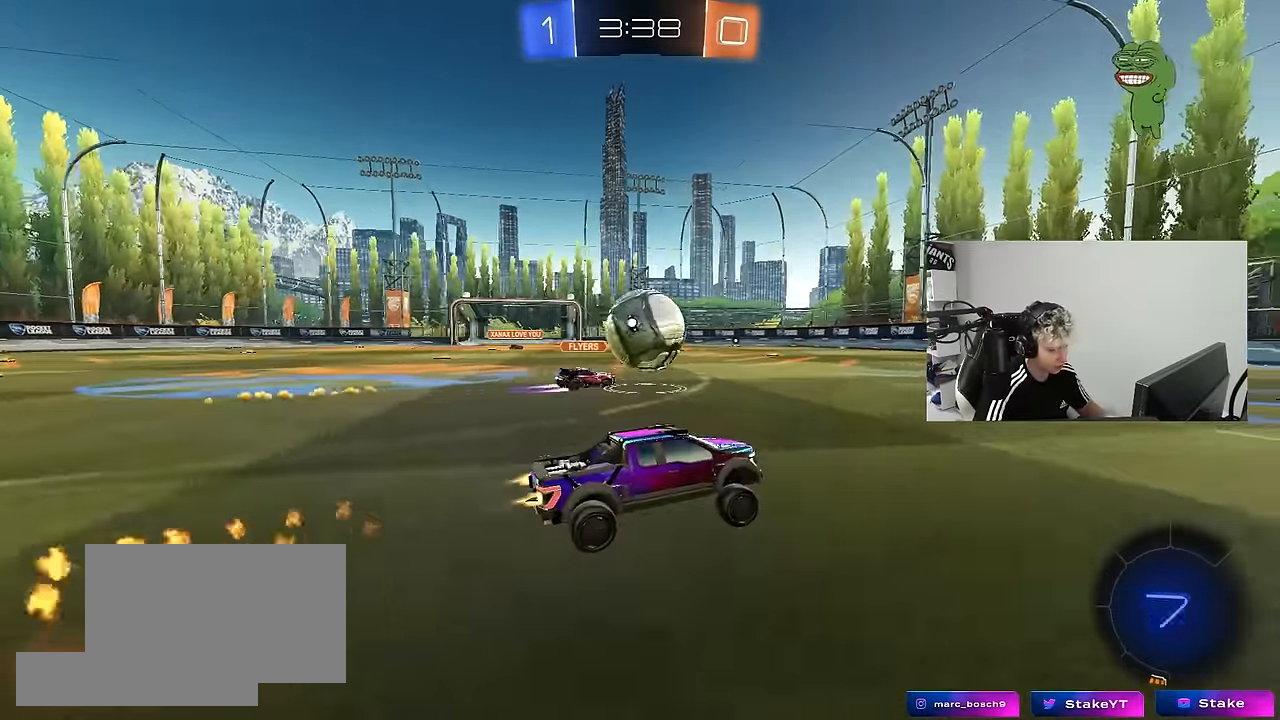
{"keys": ["w"], "mouse": ["left"], "mouse_move": "still", "events": [[116, "a", "down"], [150, "a", "up"], [300, "d", "down"], [350, "d", "up"]]}
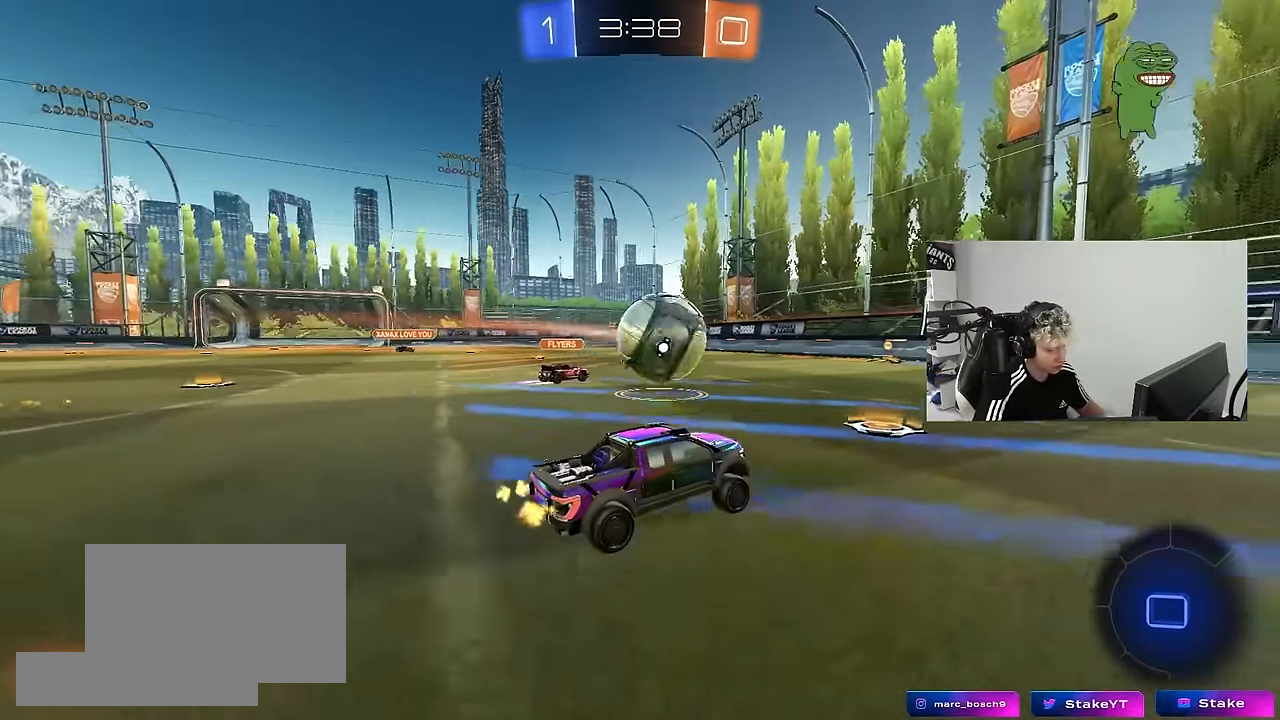
{"keys": ["w"], "mouse": ["left"], "mouse_move": "still", "events": [[400, "d", "down"], [450, "d", "up"]]}
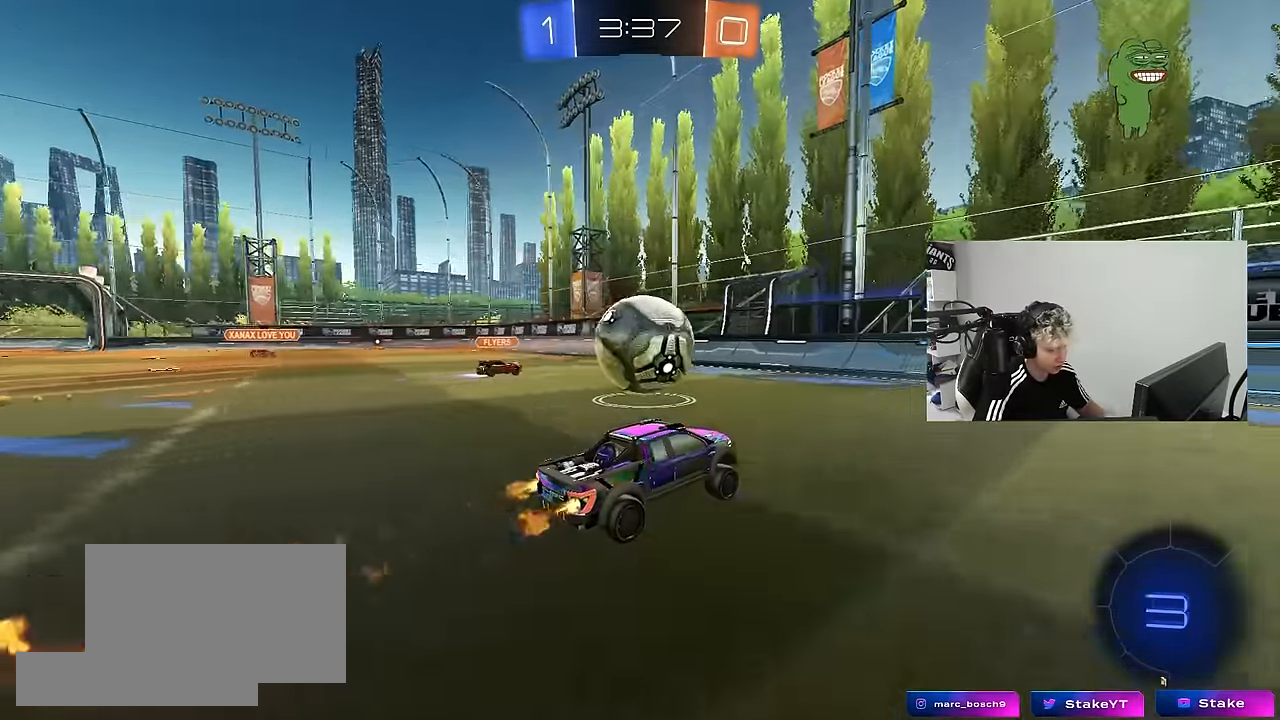
{"keys": [], "mouse": [], "mouse_move": "up", "events": [[50, "a", "down"], [133, "w", "up"], [183, "mouse_left", "up"], [183, "mouse_right", "down"], [233, "s", "down"], [283, "shift", "down"], [383, "mouse_right", "up"], [383, "s", "up"], [416, "shift", "up"], [466, "a", "up"]]}
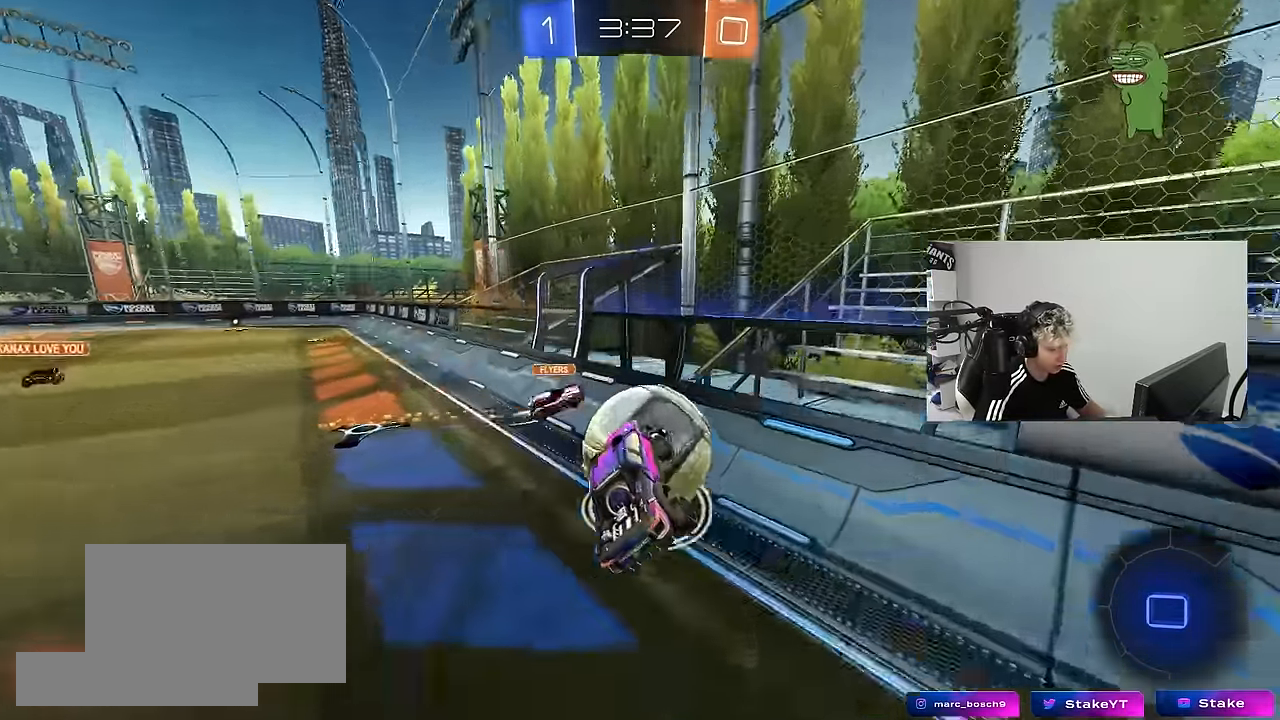
{"keys": ["shift"], "mouse": [], "mouse_move": "still", "events": [[16, "w", "down"], [66, "mouse_right", "down"], [250, "w", "up"], [300, "mouse_right", "up"], [350, "a", "down"], [383, "shift", "down"], [433, "a", "up"]]}
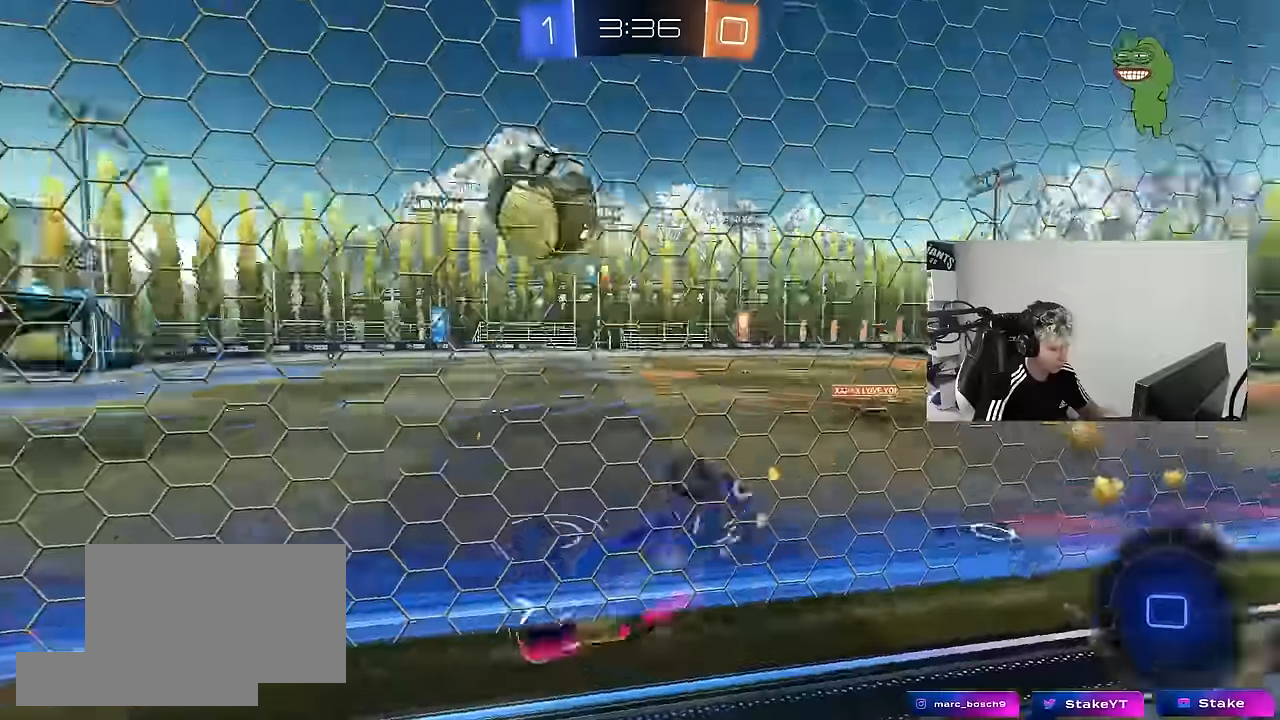
{"keys": [], "mouse": [], "mouse_move": "still", "events": [[84, "d", "down"], [134, "w", "down"], [267, "w", "up"], [367, "s", "down"], [400, "shift", "up"], [500, "d", "up"], [500, "s", "up"]]}
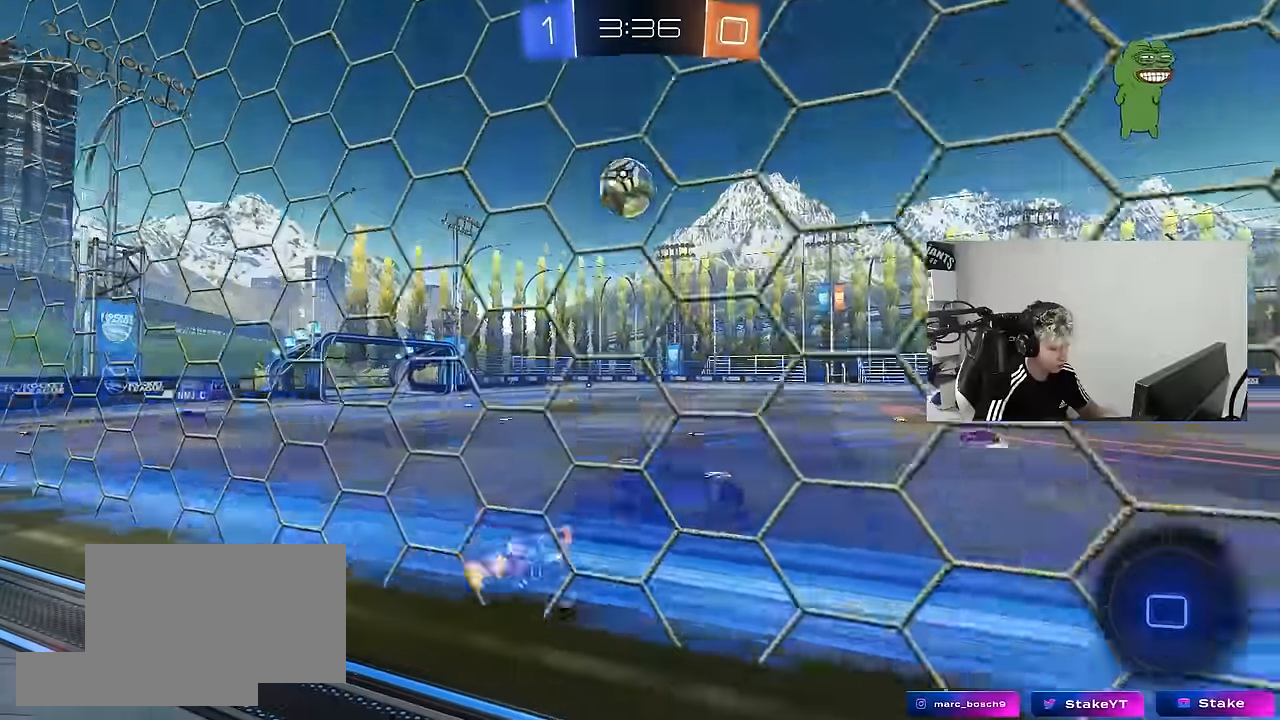
{"keys": ["a", "w"], "mouse": [], "mouse_move": "still", "events": [[50, "a", "down"], [184, "a", "up"], [334, "w", "down"], [417, "a", "down"]]}
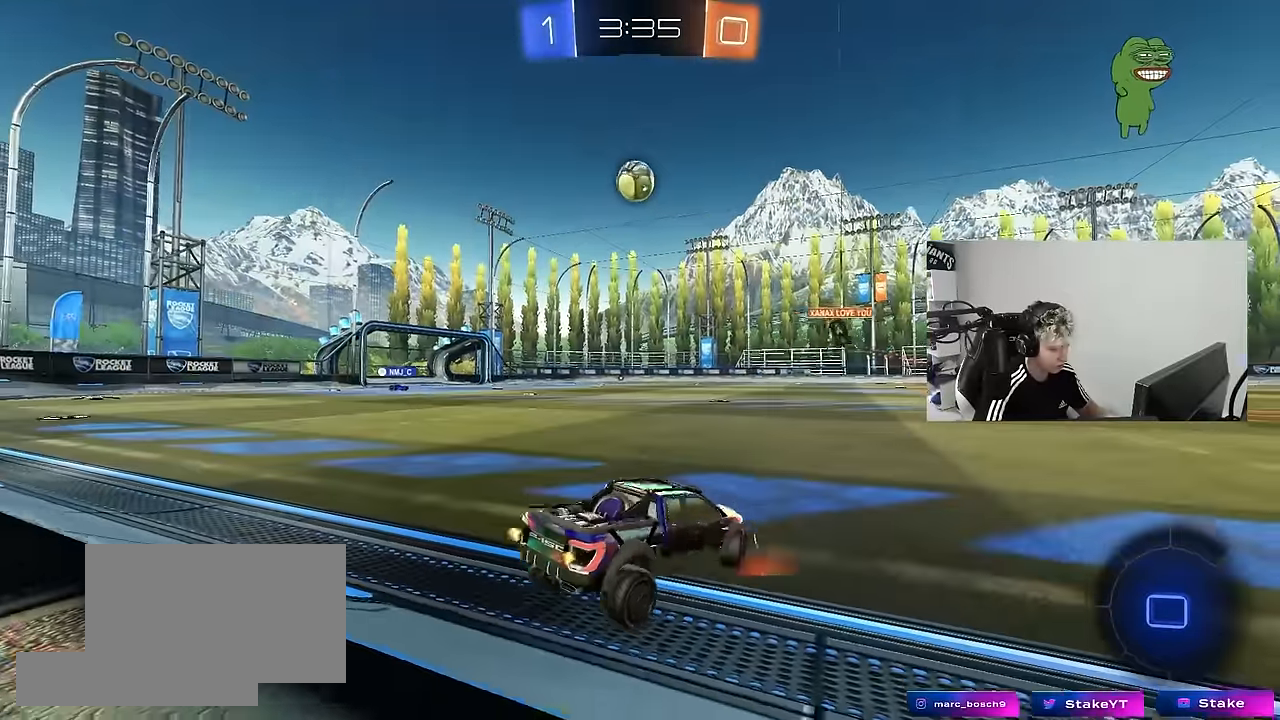
{"keys": ["a", "w"], "mouse": [], "mouse_move": "still", "events": [[250, "a", "up"], [484, "a", "down"]]}
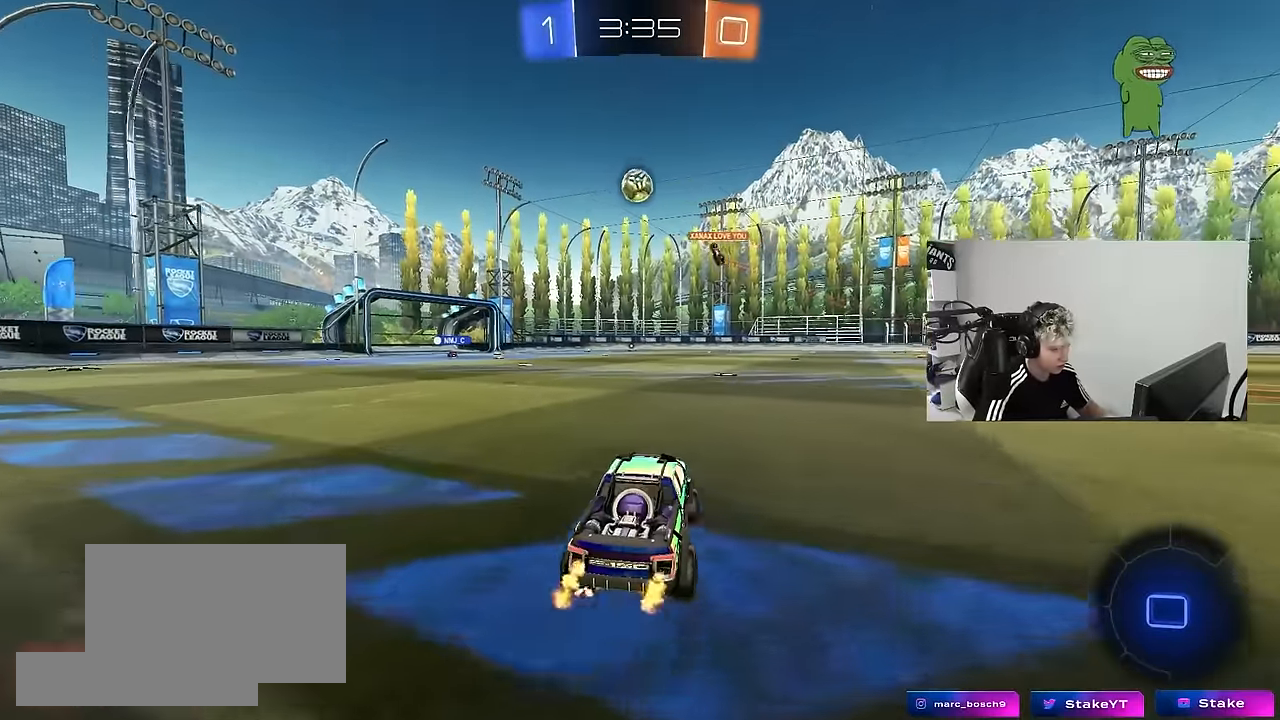
{"keys": ["w"], "mouse": ["right"], "mouse_move": "still", "events": [[117, "a", "up"], [217, "a", "down"], [267, "a", "up"], [317, "mouse_right", "down"], [400, "mouse_right", "up"], [450, "mouse_right", "down"]]}
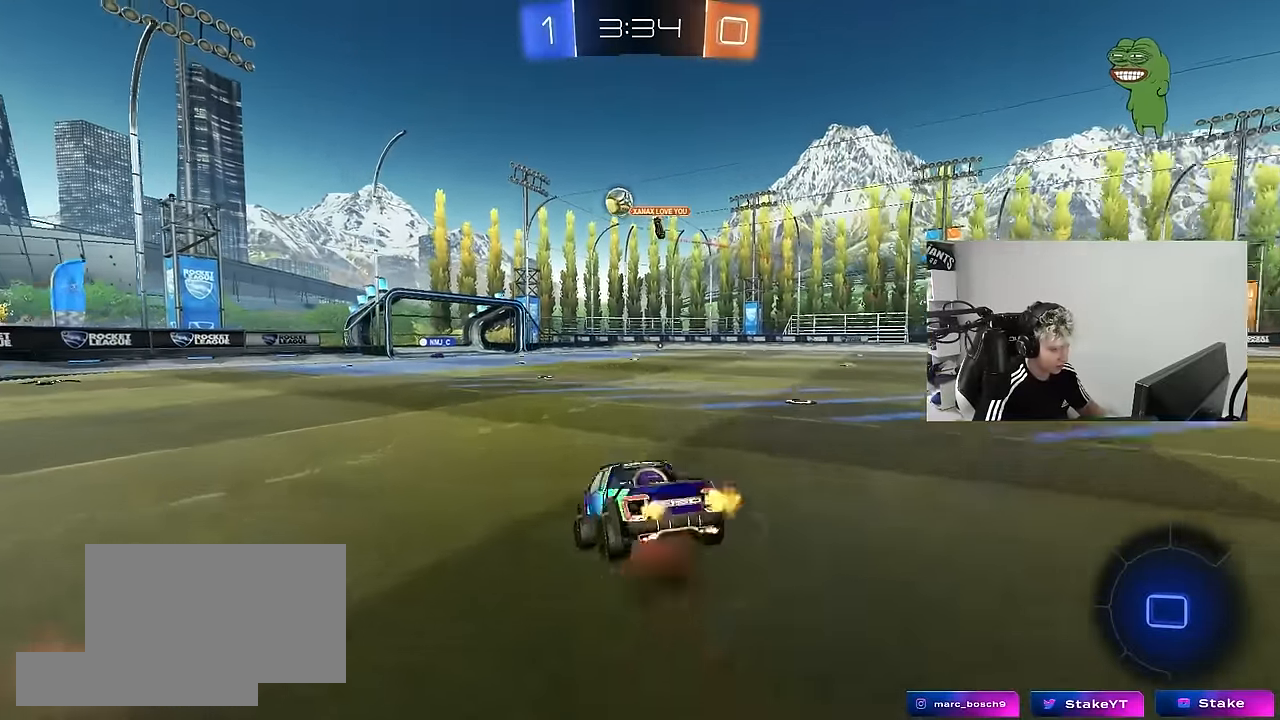
{"keys": [], "mouse": [], "mouse_move": "up-right", "events": [[134, "mouse_right", "up"], [334, "w", "up"]]}
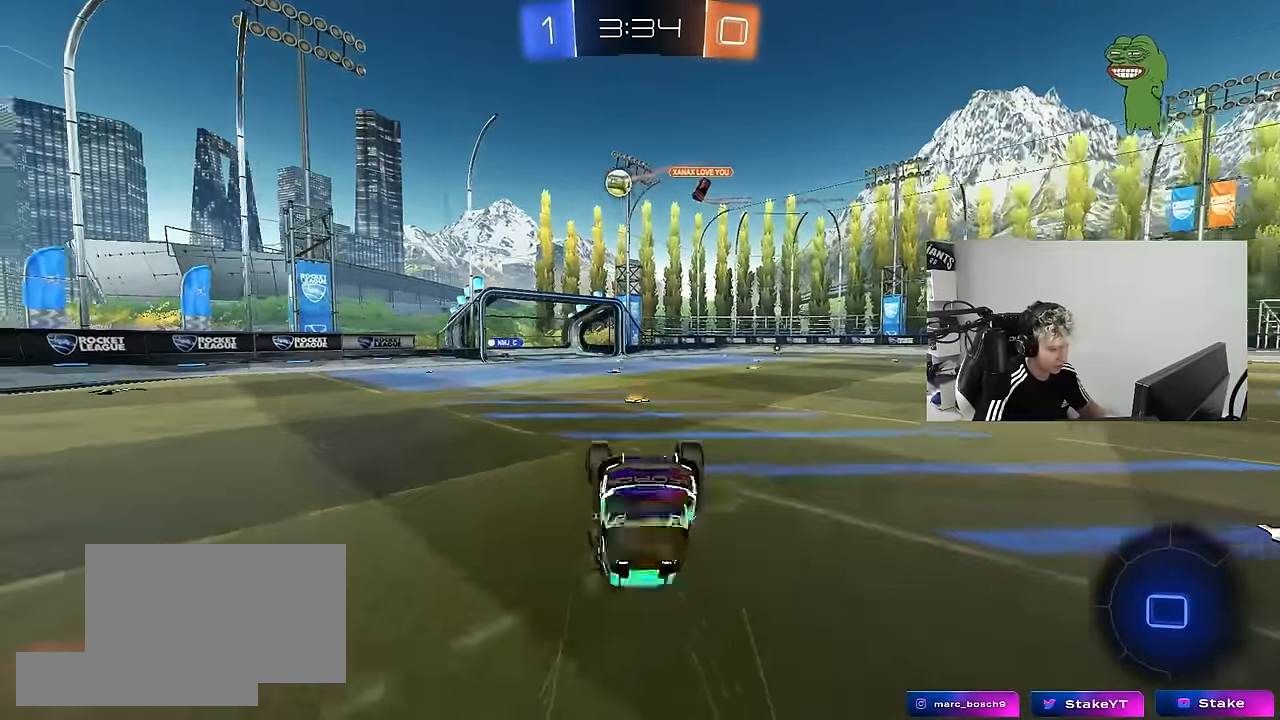
{"keys": [], "mouse": [], "mouse_move": "still", "events": [[250, "d", "down"], [350, "d", "up"]]}
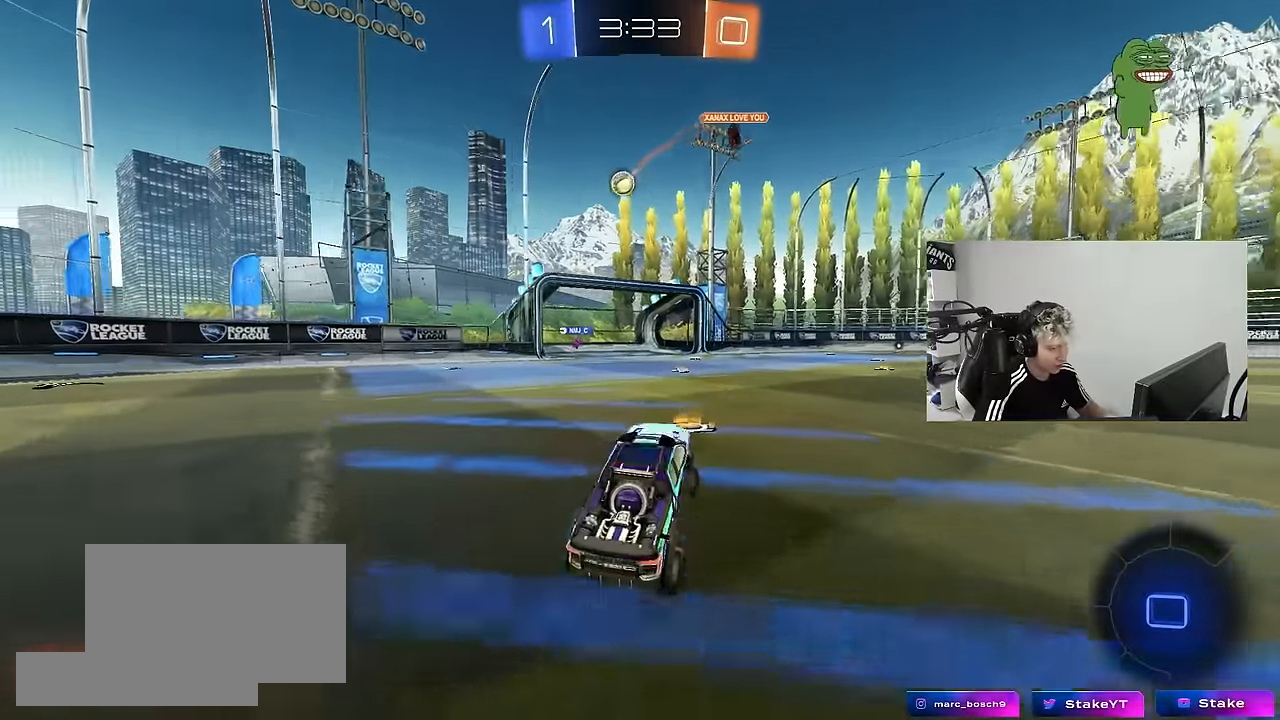
{"keys": ["a", "s", "shift"], "mouse": [], "mouse_move": "still", "events": [[34, "d", "down"], [84, "w", "down"], [167, "d", "up"], [167, "mouse_right", "down"], [217, "a", "down"], [217, "shift", "down"], [267, "mouse_right", "up"], [317, "mouse_right", "down"], [350, "s", "down"], [350, "w", "up"], [500, "mouse_right", "up"]]}
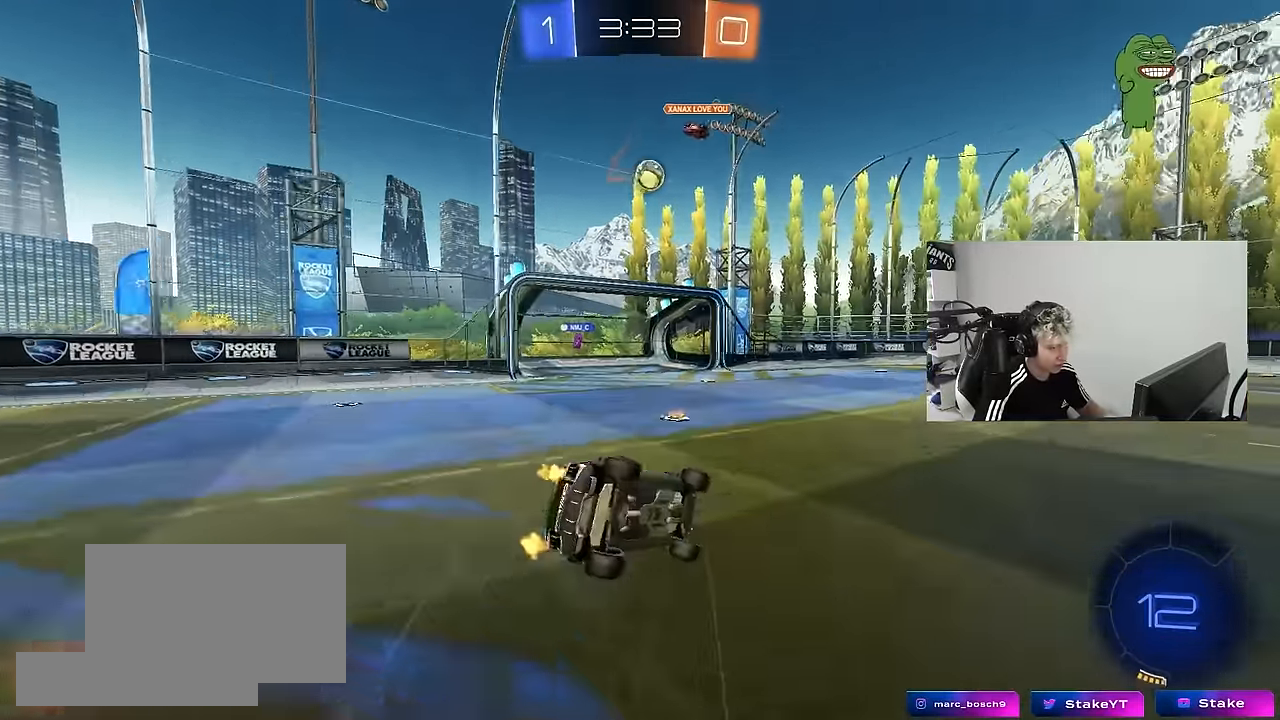
{"keys": ["a", "s", "shift"], "mouse": [], "mouse_move": "still", "events": [[234, "s", "up"], [334, "s", "down"]]}
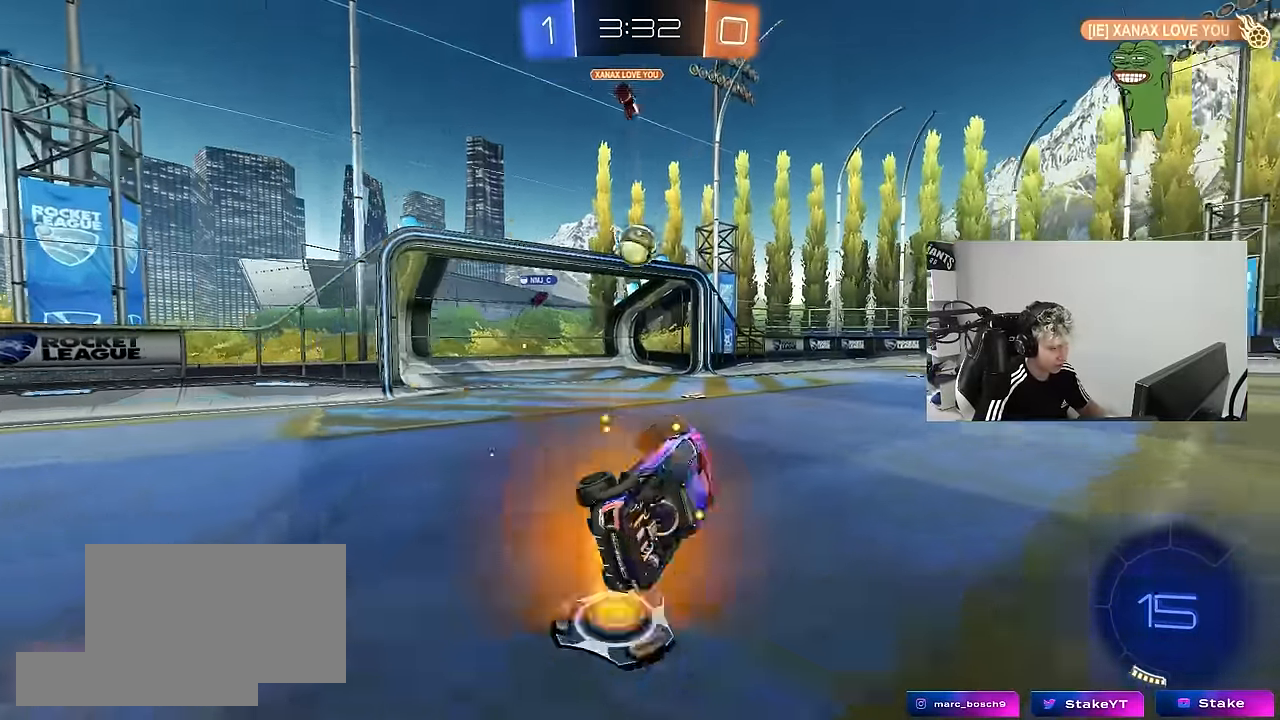
{"keys": ["d", "s"], "mouse": [], "mouse_move": "still", "events": [[17, "shift", "up"], [67, "s", "up"], [117, "a", "up"], [350, "s", "down"], [484, "d", "down"]]}
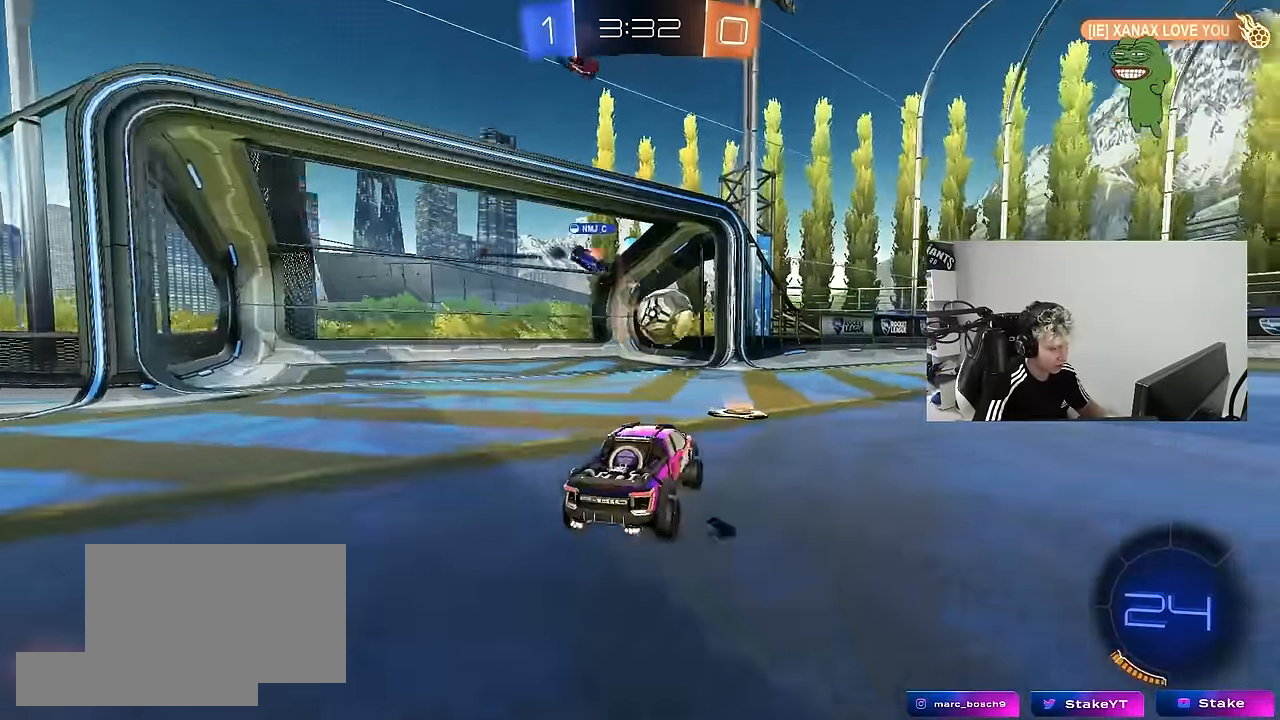
{"keys": ["d", "w"], "mouse": ["left"], "mouse_move": "still", "events": [[34, "s", "up"], [84, "d", "up"], [117, "a", "down"], [217, "w", "down"], [317, "a", "up"], [317, "d", "down"], [400, "mouse_left", "down"]]}
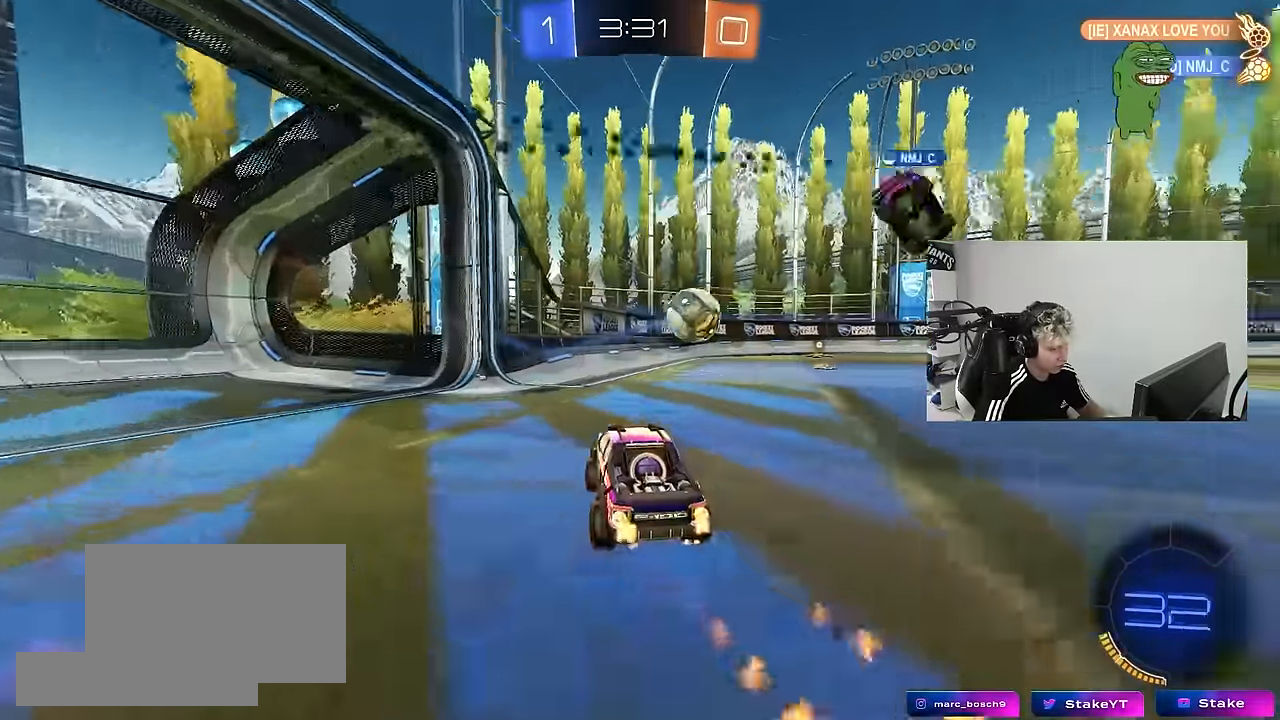
{"keys": ["w"], "mouse": ["left"], "mouse_move": "right", "events": [[50, "mouse_left", "up"], [100, "mouse_left", "down"], [284, "d", "up"]]}
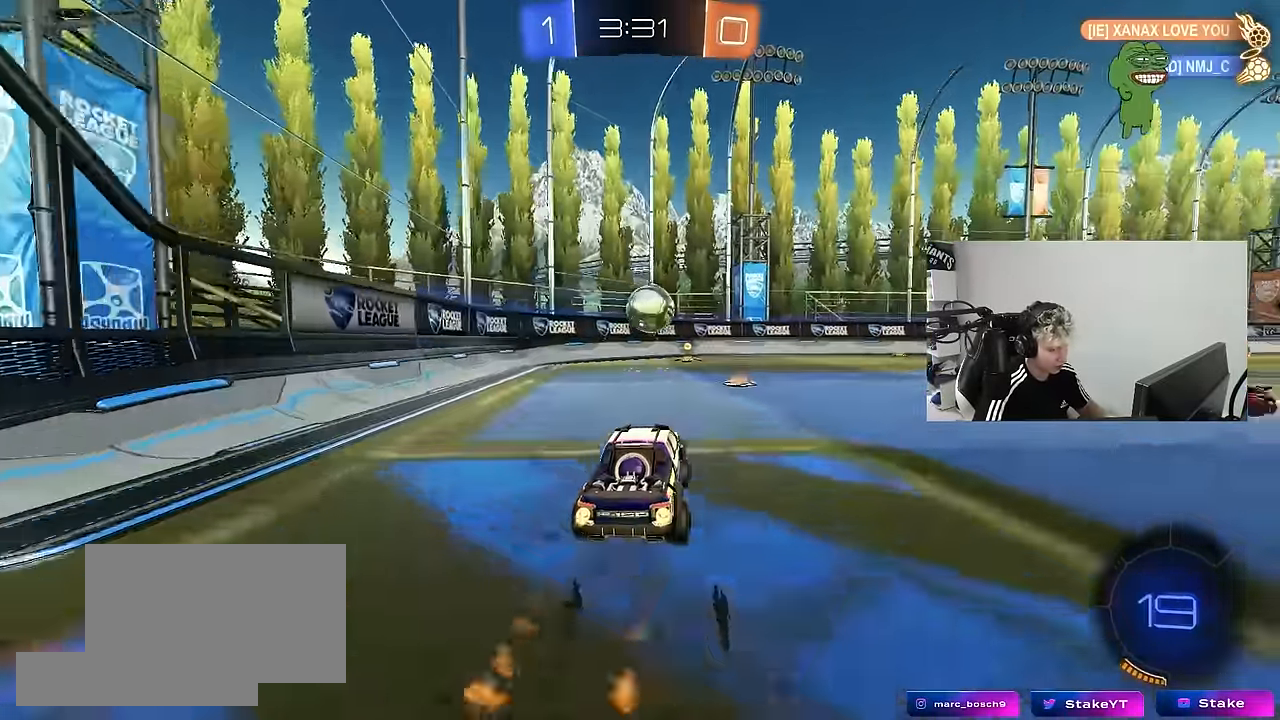
{"keys": ["a", "w"], "mouse": ["left"], "mouse_move": "still", "events": [[350, "d", "down"], [384, "mouse_left", "up"], [434, "a", "down"], [434, "d", "up"], [484, "mouse_left", "down"]]}
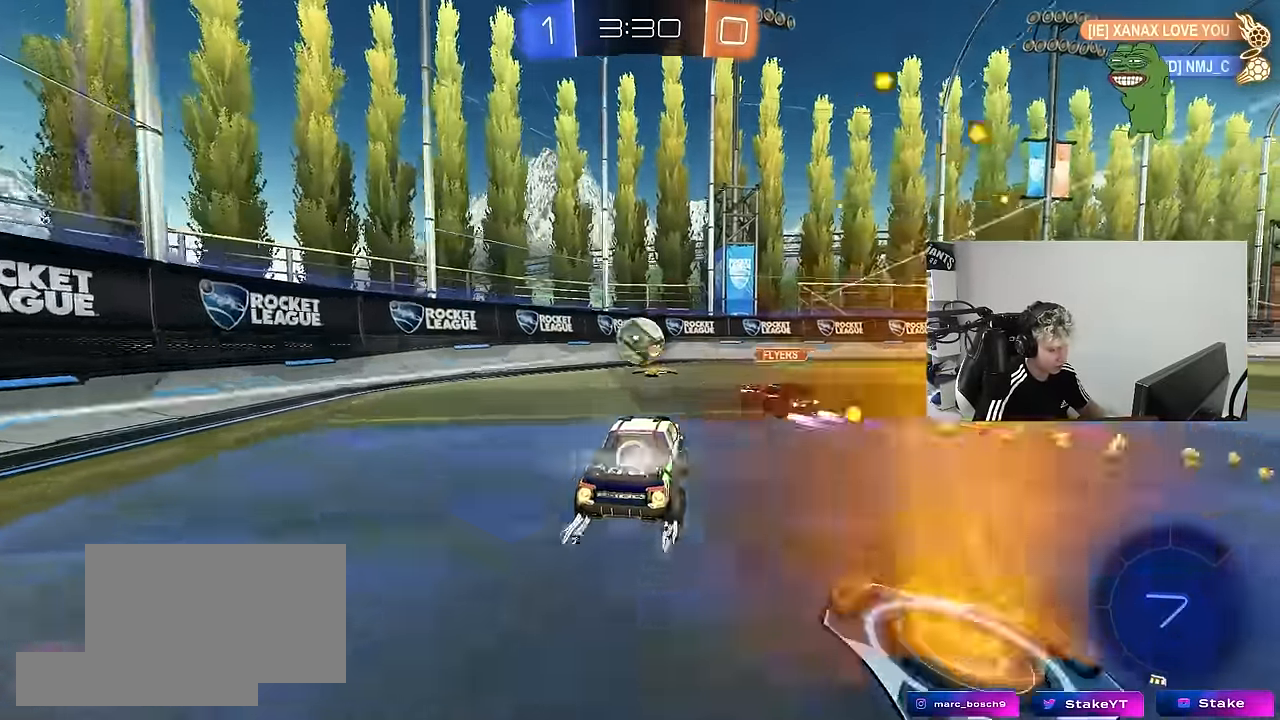
{"keys": [], "mouse": [], "mouse_move": "still", "events": [[84, "a", "up"], [117, "d", "down"], [117, "mouse_left", "up"], [217, "w", "up"], [317, "mouse_right", "down"], [367, "a", "down"], [367, "mouse_left", "down"], [367, "s", "down"], [367, "shift", "down"], [400, "d", "up"], [450, "a", "up"], [450, "mouse_left", "up"], [500, "mouse_right", "up"], [500, "s", "up"], [500, "shift", "up"]]}
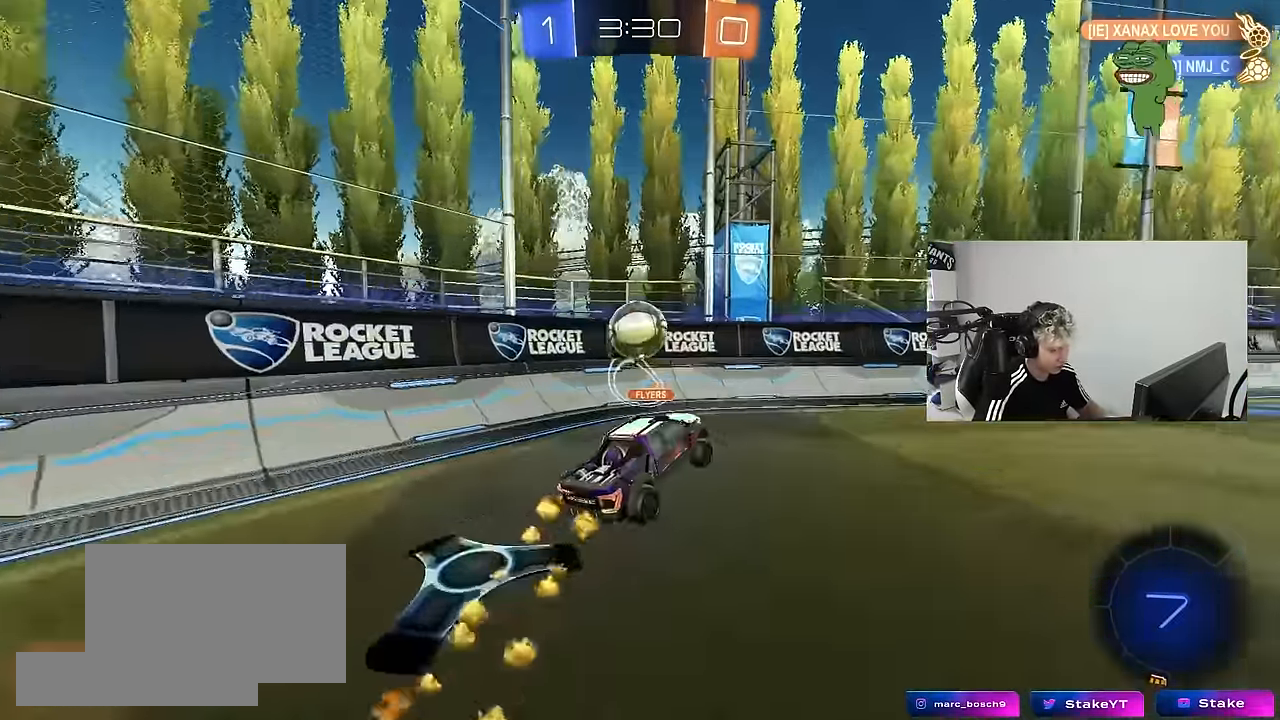
{"keys": ["d", "shift", "w"], "mouse": ["left"], "mouse_move": "still", "events": [[50, "mouse_right", "down"], [134, "a", "down"], [134, "s", "down"], [184, "mouse_left", "down"], [234, "mouse_right", "up"], [234, "s", "up"], [284, "a", "up"], [334, "d", "down"], [367, "shift", "down"], [367, "w", "down"]]}